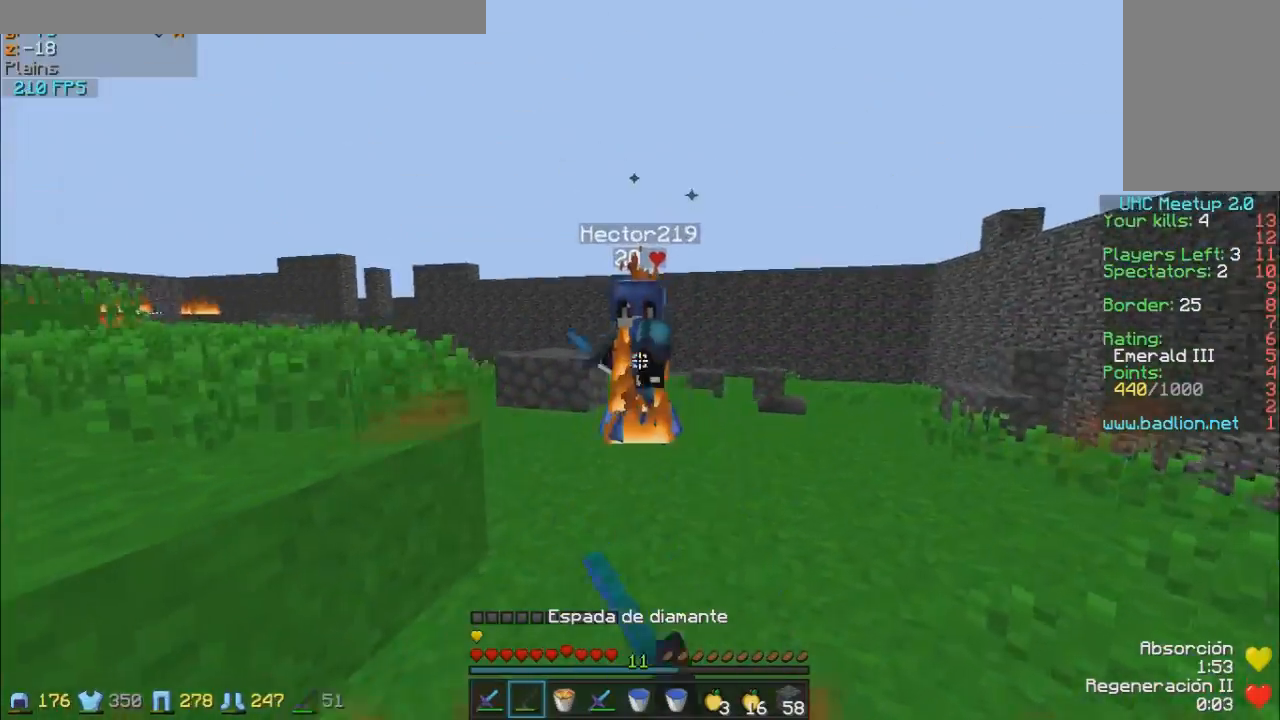
Gameplay with keyboard and mouse; each line is a JSON object with the keys and mouse buttons held at the frame after it. "events" lists presses ("down") and releases ("up") of "a", "d", "s", "w", "mouse_left" and "mouse_right" between this image and that frame as [ms after this image, input, new state], when the widget could be followed in between. "mouse_left", "mouse_right" = the "left", "right" buttons of the "mouse" list. No other keys are recorded. Fast repeated clicks can show as one long hold. Mouse movement is not recorded.
{"keys": ["d", "s"], "mouse": [], "events": [[100, "mouse_right", "up"], [150, "d", "up"], [150, "mouse_left", "down"], [200, "mouse_left", "up"], [250, "d", "down"], [250, "mouse_left", "down"], [300, "mouse_left", "up"], [400, "w", "up"], [450, "mouse_left", "down"], [500, "mouse_left", "up"], [500, "s", "down"]]}
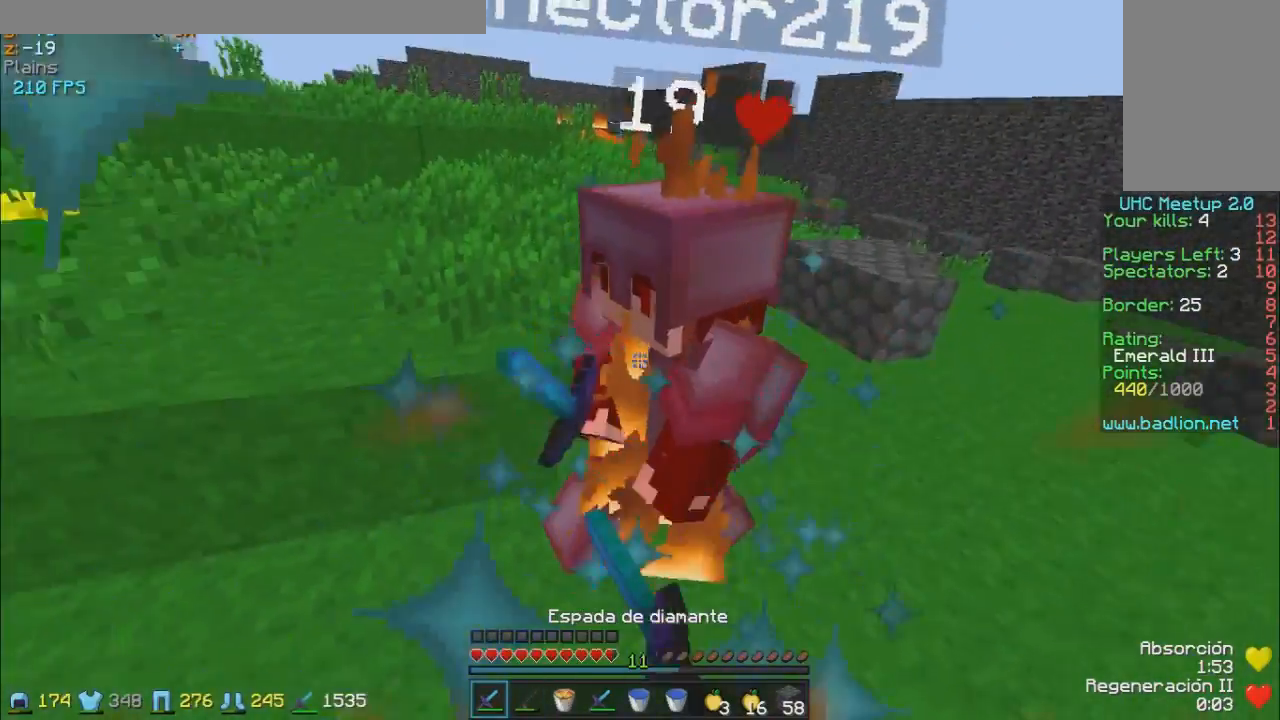
{"keys": ["a", "s"], "mouse": [], "events": [[50, "d", "up"], [100, "mouse_left", "down"], [150, "mouse_left", "up"], [250, "mouse_left", "down"], [350, "mouse_left", "up"], [400, "mouse_left", "down"], [450, "a", "down"], [500, "mouse_left", "up"]]}
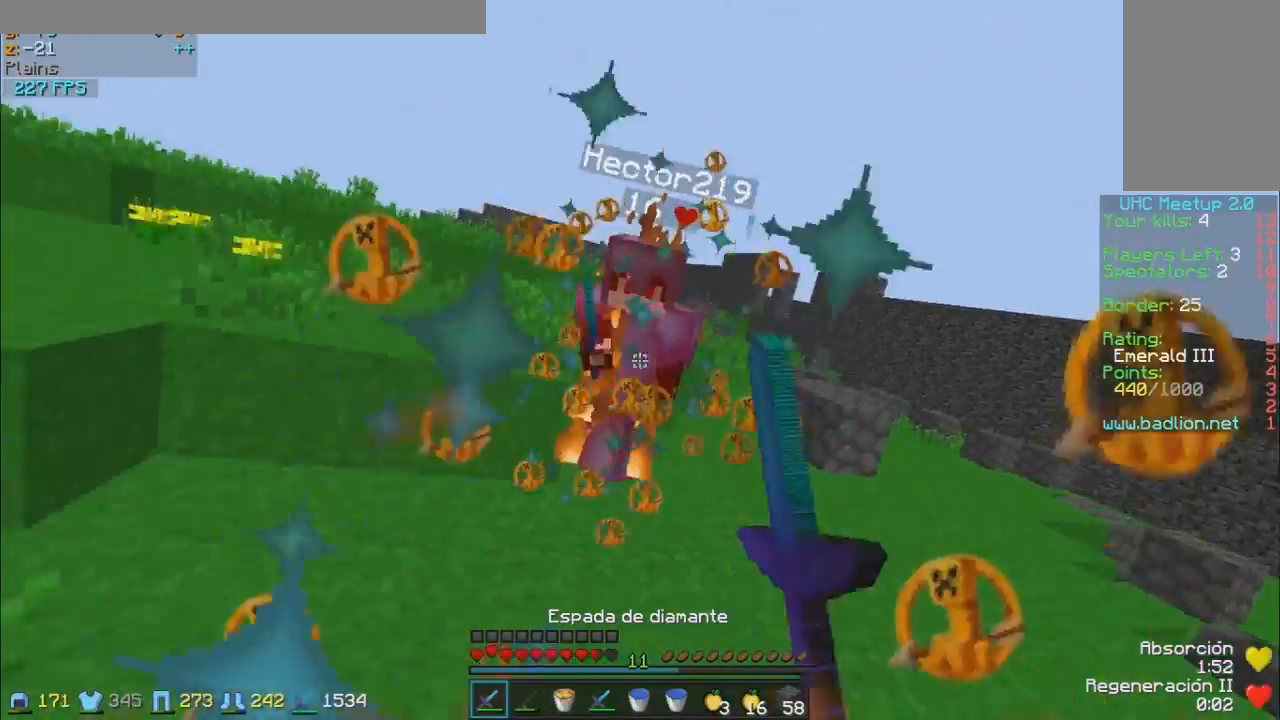
{"keys": ["w"], "mouse": [], "events": [[50, "mouse_left", "down"], [100, "mouse_left", "up"], [100, "s", "up"], [200, "a", "up"], [200, "w", "down"], [300, "mouse_right", "down"], [400, "mouse_right", "up"]]}
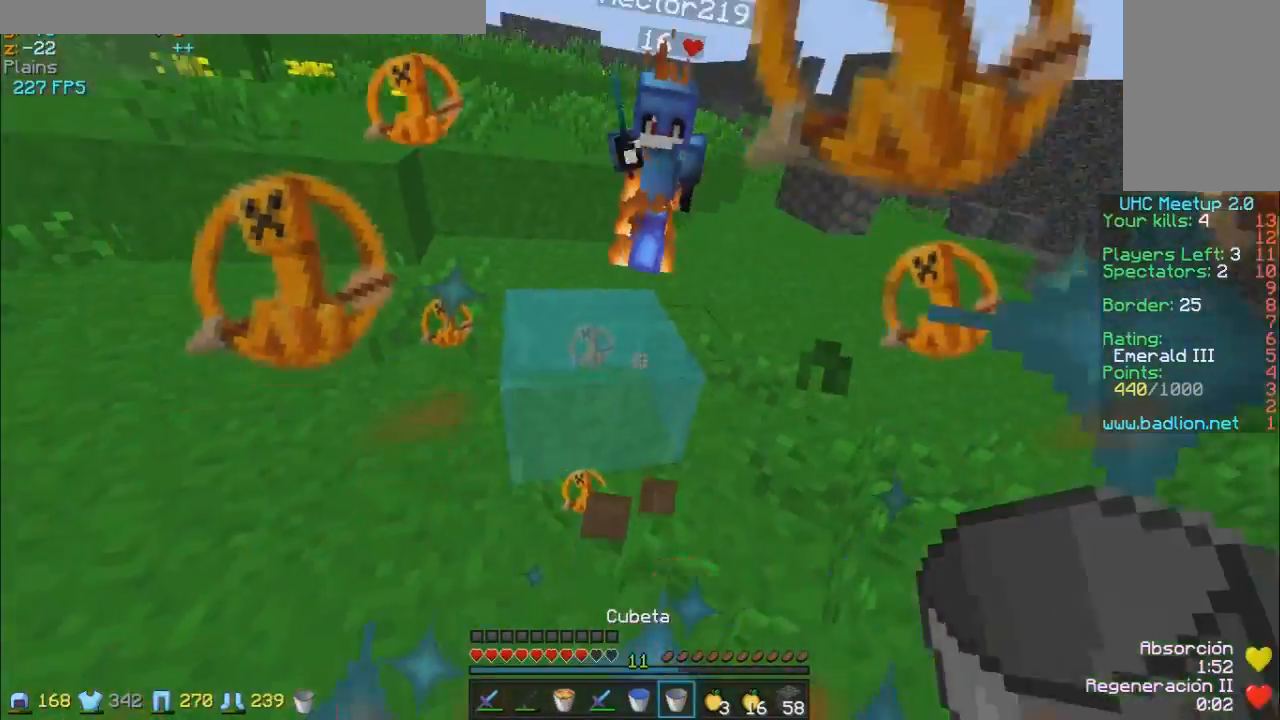
{"keys": ["w"], "mouse": ["left"], "events": [[350, "mouse_left", "down"], [400, "mouse_left", "up"], [500, "mouse_left", "down"]]}
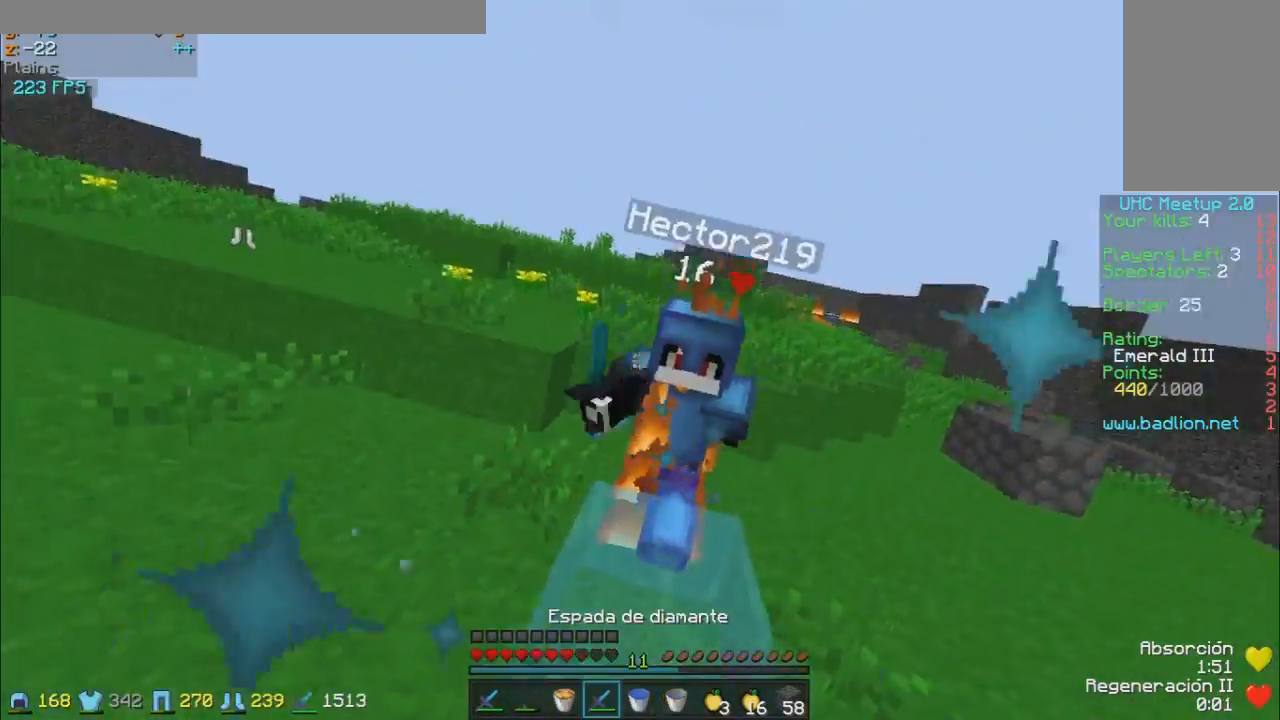
{"keys": ["w"], "mouse": [], "events": [[50, "mouse_left", "up"], [100, "mouse_left", "down"], [200, "mouse_left", "up"], [300, "mouse_left", "down"], [350, "mouse_left", "up"], [450, "mouse_left", "down"], [500, "mouse_left", "up"]]}
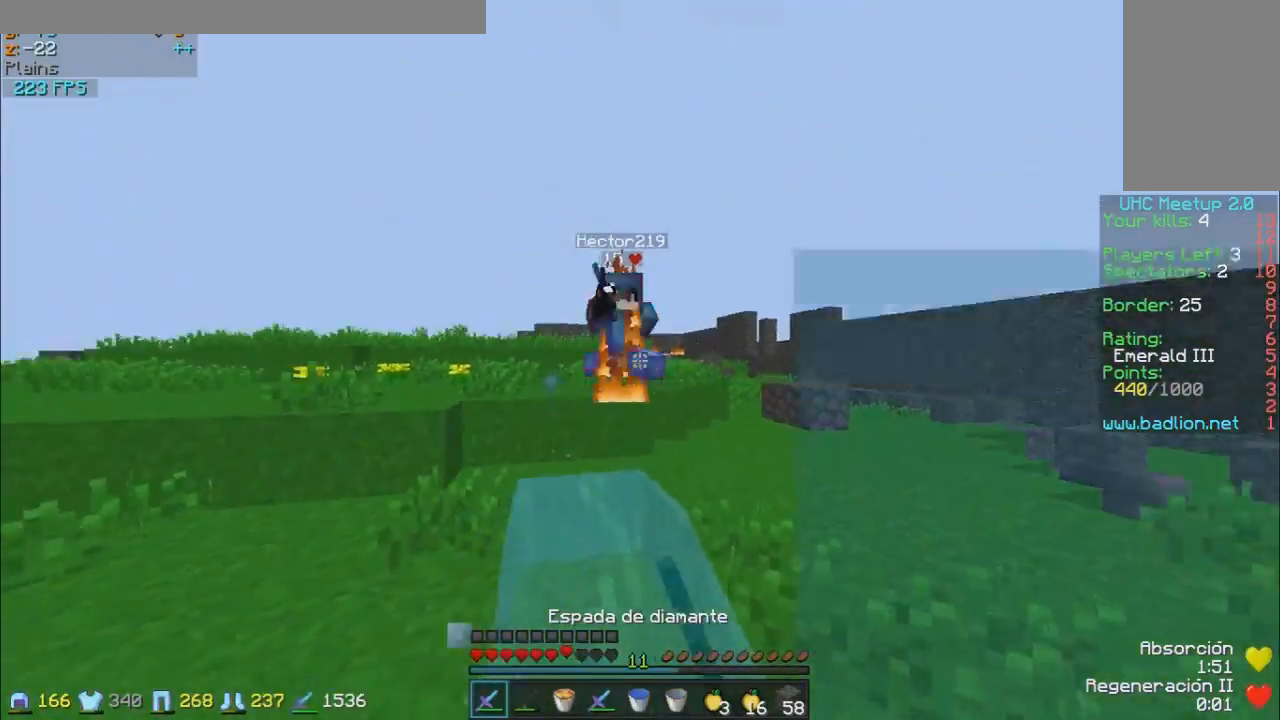
{"keys": ["a", "s"], "mouse": [], "events": [[100, "a", "down"], [150, "mouse_right", "down"], [200, "mouse_right", "up"], [250, "w", "up"], [400, "mouse_right", "down"], [400, "s", "down"], [450, "mouse_right", "up"]]}
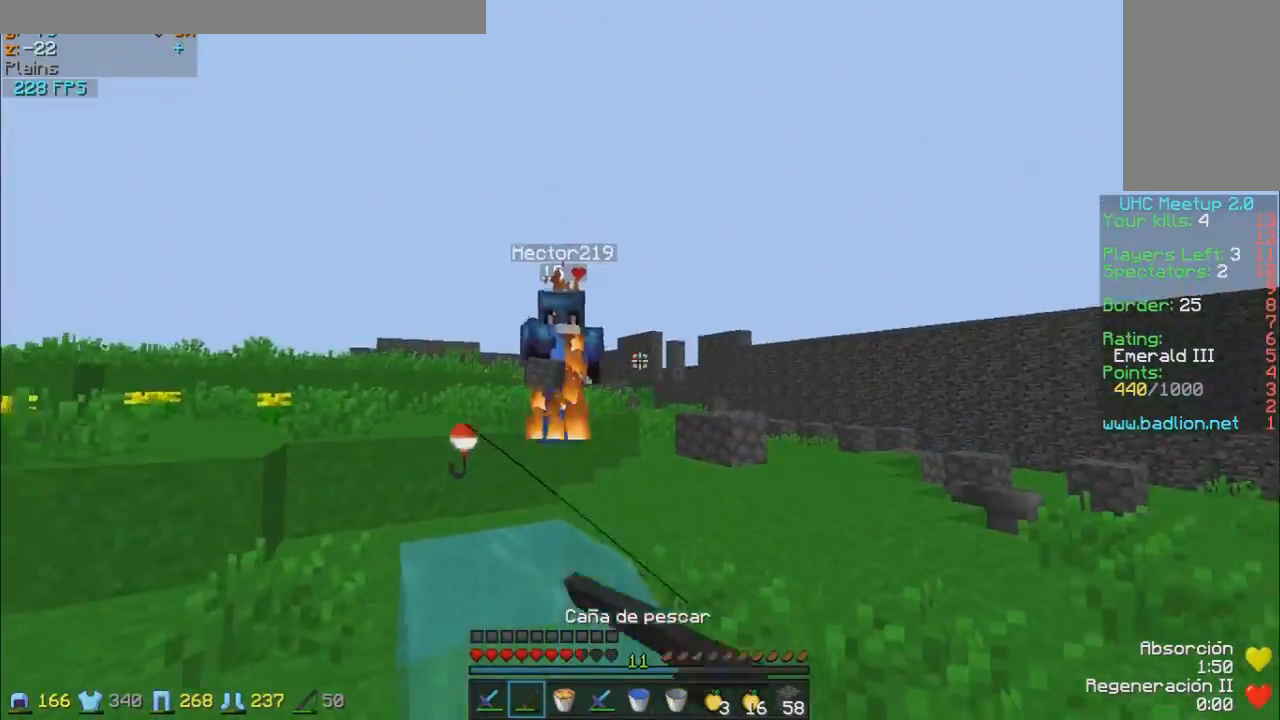
{"keys": ["w"], "mouse": [], "events": [[50, "mouse_right", "down"], [150, "mouse_right", "up"], [300, "mouse_right", "down"], [300, "s", "up"], [350, "mouse_right", "up"], [400, "a", "up"], [400, "mouse_right", "down"], [400, "w", "down"], [450, "mouse_right", "up"]]}
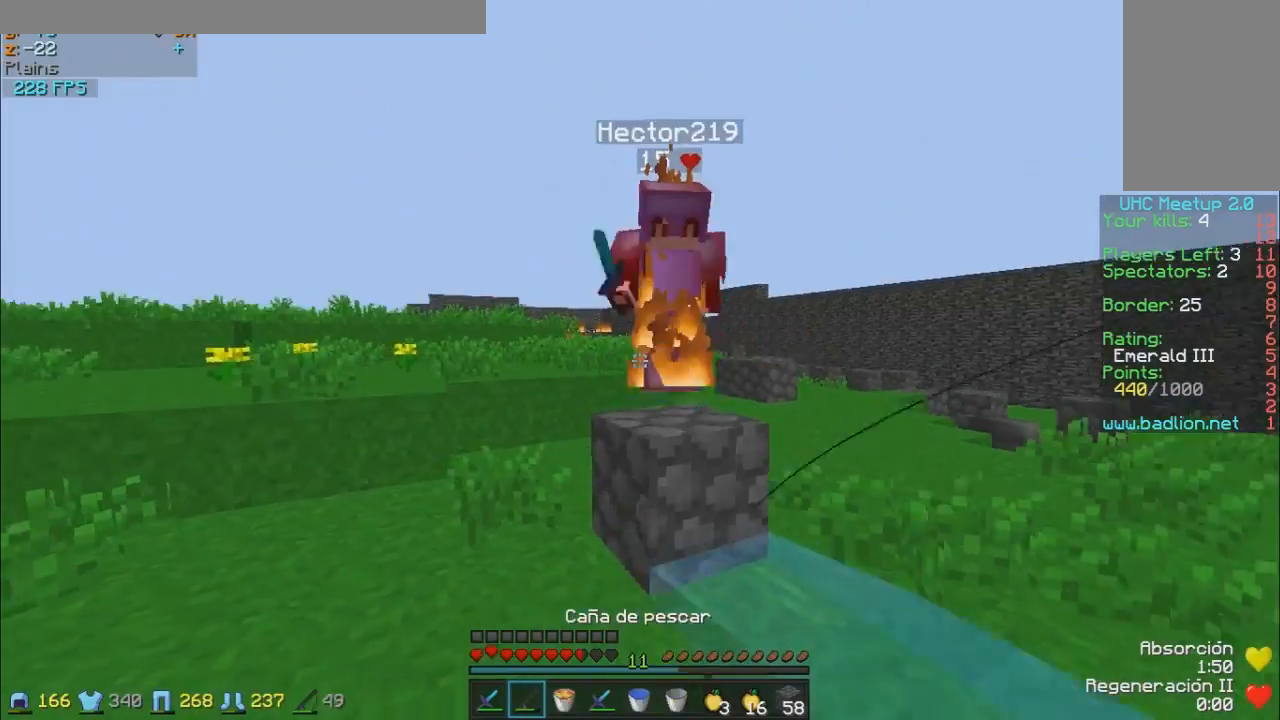
{"keys": ["d", "w"], "mouse": ["left"], "events": [[50, "mouse_left", "down"], [100, "mouse_left", "up"], [200, "d", "down"], [200, "mouse_left", "down"], [250, "mouse_left", "up"], [350, "mouse_left", "down"], [400, "mouse_left", "up"], [450, "mouse_left", "down"]]}
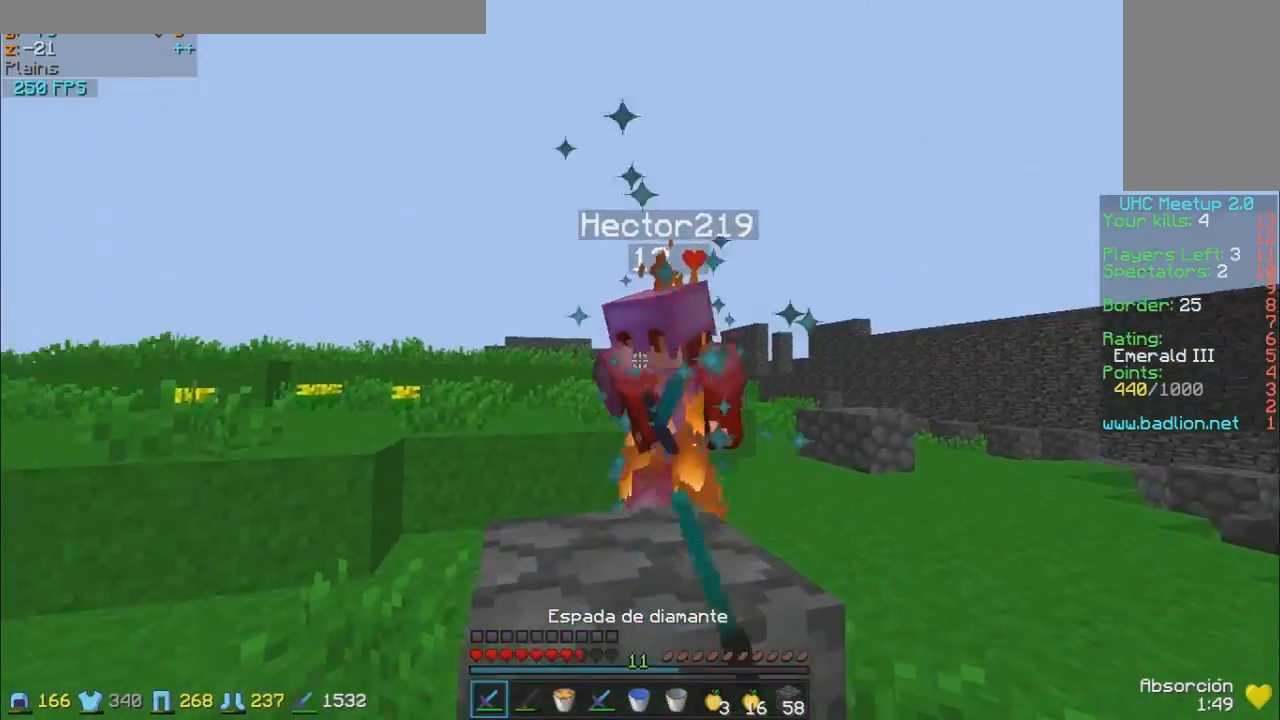
{"keys": ["d", "w"], "mouse": [], "events": [[50, "mouse_left", "up"], [100, "mouse_left", "down"], [200, "mouse_left", "up"], [300, "mouse_left", "down"], [350, "mouse_left", "up"], [400, "mouse_left", "down"], [500, "mouse_left", "up"]]}
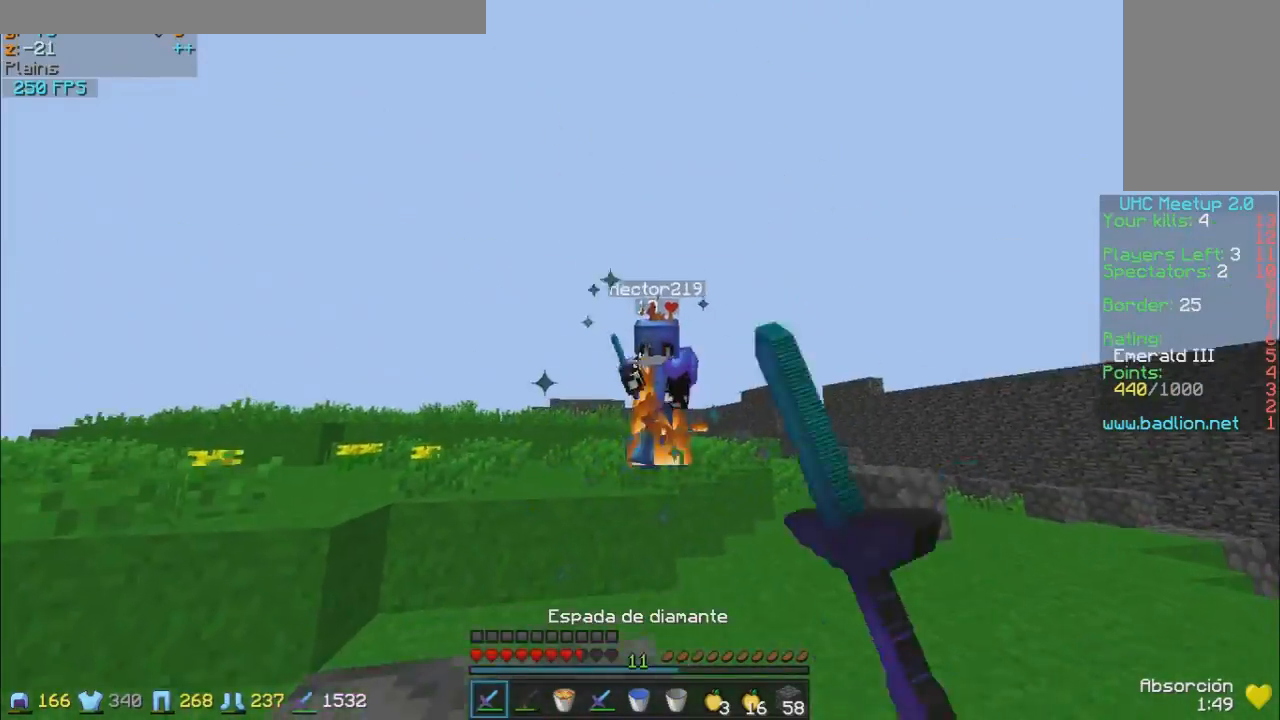
{"keys": ["d", "w"], "mouse": [], "events": [[100, "mouse_right", "down"], [150, "mouse_right", "up"], [200, "w", "up"], [450, "w", "down"]]}
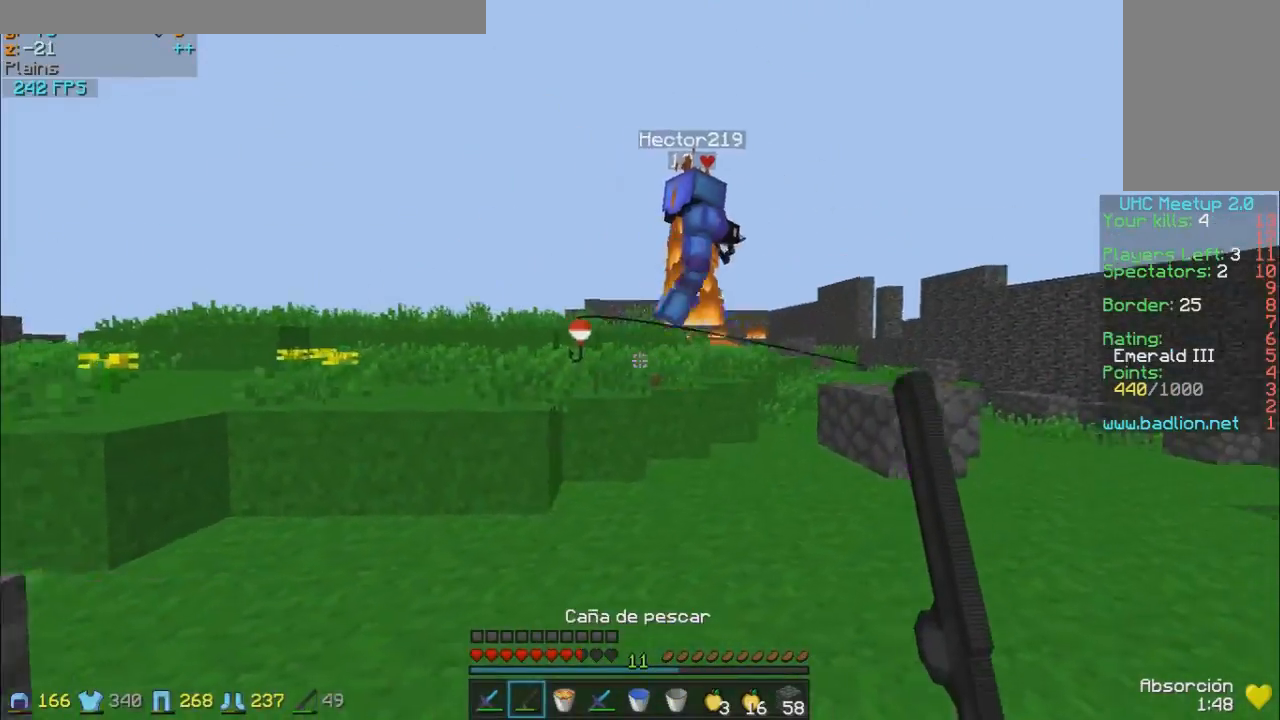
{"keys": ["w"], "mouse": [], "events": [[200, "d", "up"]]}
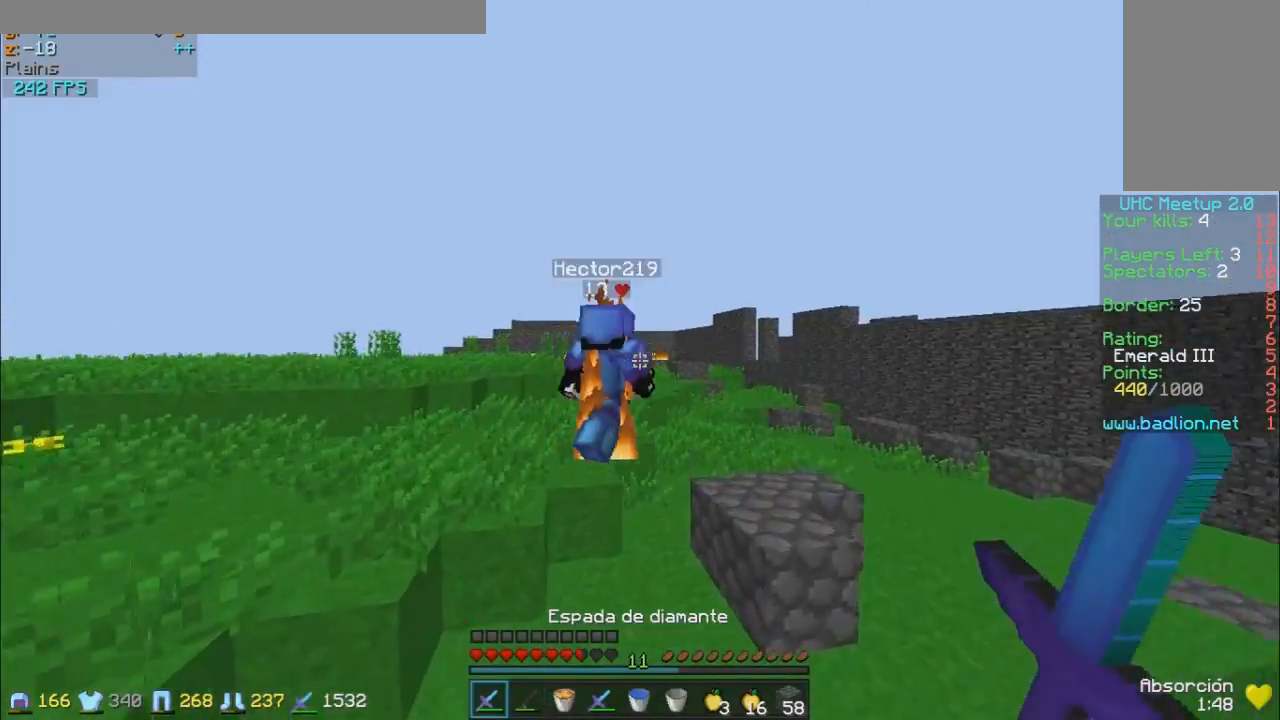
{"keys": ["w"], "mouse": ["left"], "events": [[500, "mouse_left", "down"]]}
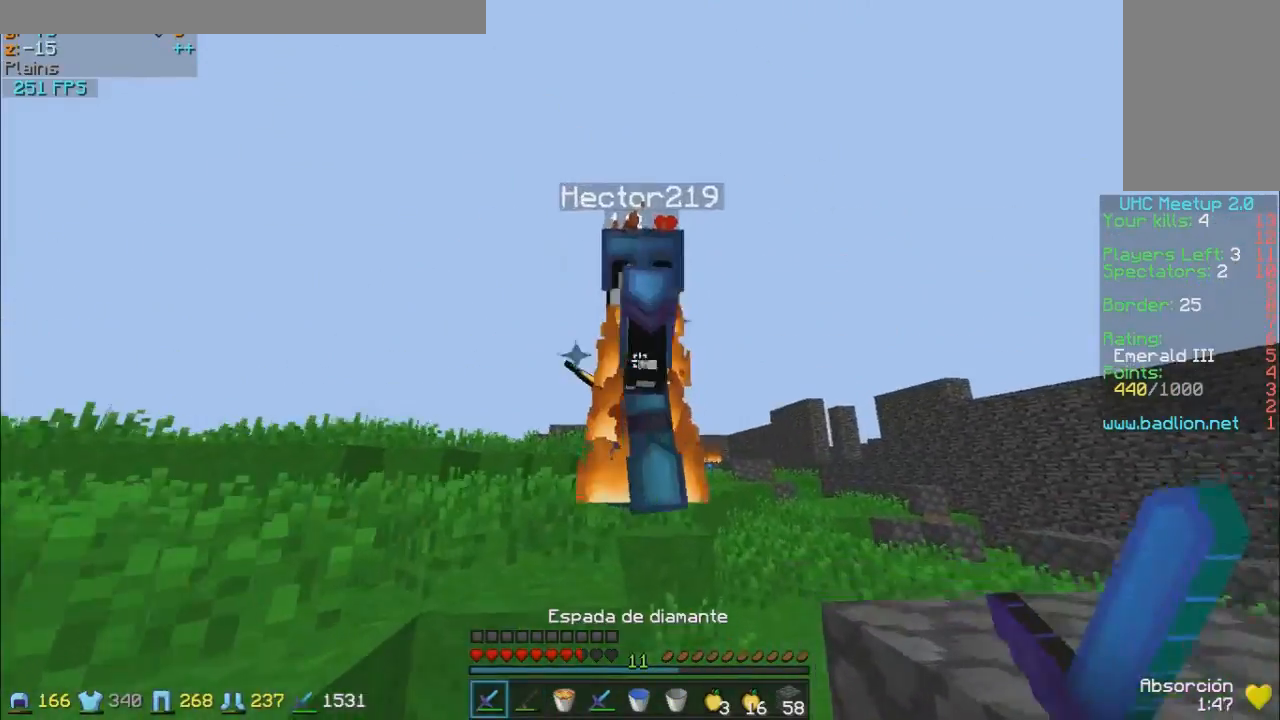
{"keys": ["s"], "mouse": [], "events": [[50, "a", "down"], [100, "mouse_left", "up"], [350, "w", "up"], [450, "a", "up"], [450, "mouse_left", "down"], [450, "s", "down"], [500, "mouse_left", "up"]]}
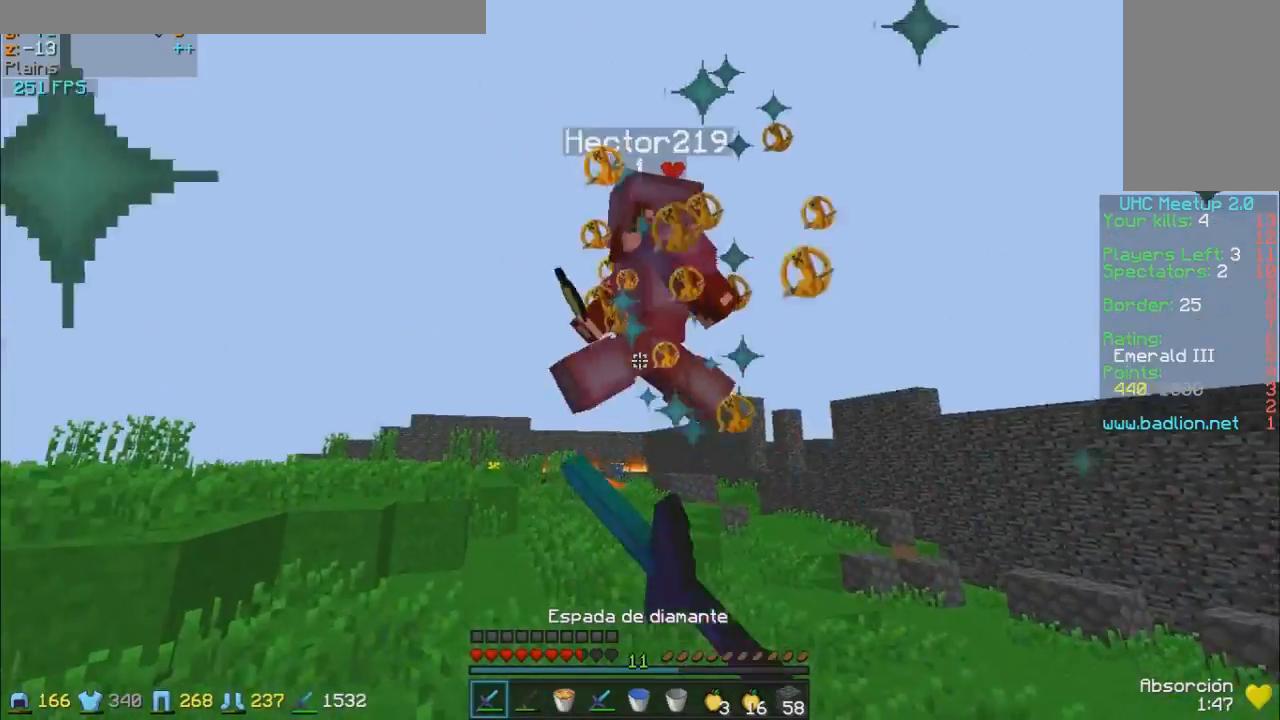
{"keys": ["s"], "mouse": ["left"], "events": [[50, "mouse_left", "down"], [150, "mouse_left", "up"], [500, "mouse_left", "down"]]}
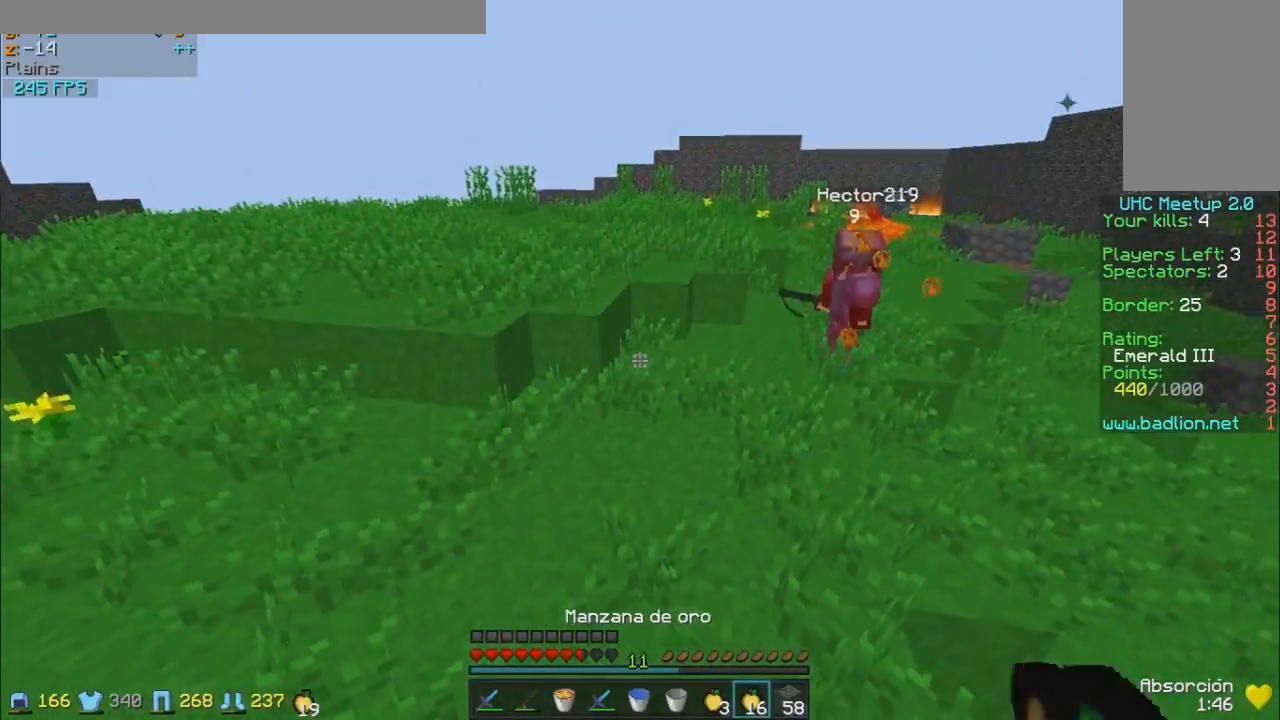
{"keys": ["a", "s"], "mouse": ["left", "right"], "events": [[50, "mouse_right", "down"], [100, "mouse_left", "up"], [250, "mouse_left", "down"], [350, "mouse_left", "up"], [450, "mouse_left", "down"], [500, "a", "down"]]}
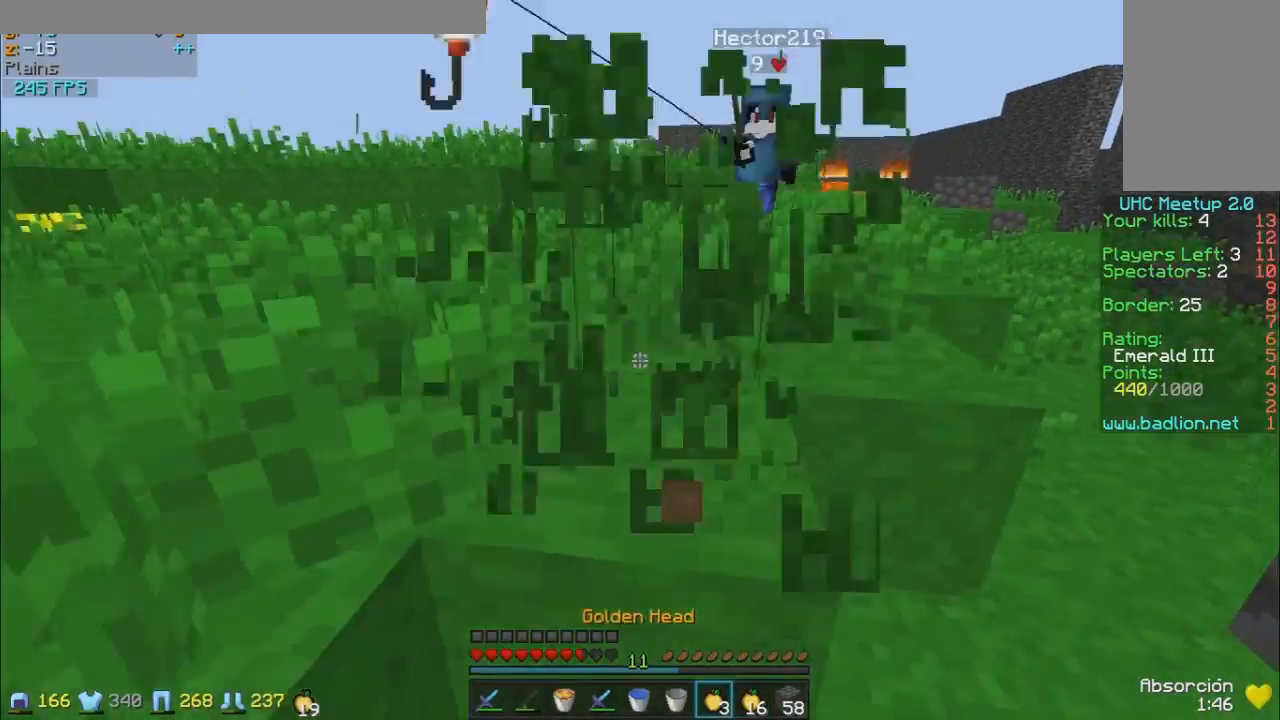
{"keys": ["a", "s"], "mouse": ["left", "right"], "events": [[50, "mouse_left", "up"], [150, "mouse_left", "down"], [200, "mouse_left", "up"], [300, "mouse_left", "down"], [400, "mouse_left", "up"], [450, "mouse_left", "down"]]}
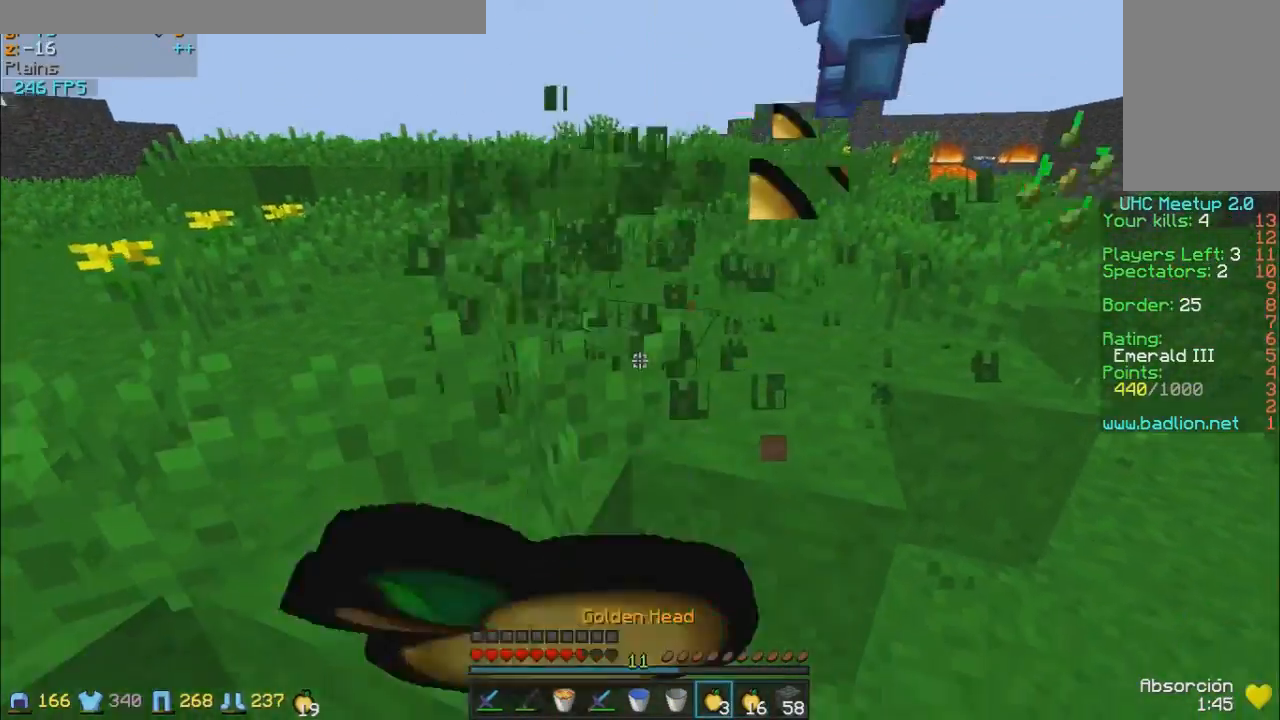
{"keys": ["a", "w"], "mouse": ["left", "right"], "events": [[100, "mouse_left", "up"], [100, "s", "up"], [150, "mouse_left", "down"], [250, "mouse_left", "up"], [250, "w", "down"], [300, "mouse_left", "down"], [400, "mouse_left", "up"], [500, "mouse_left", "down"]]}
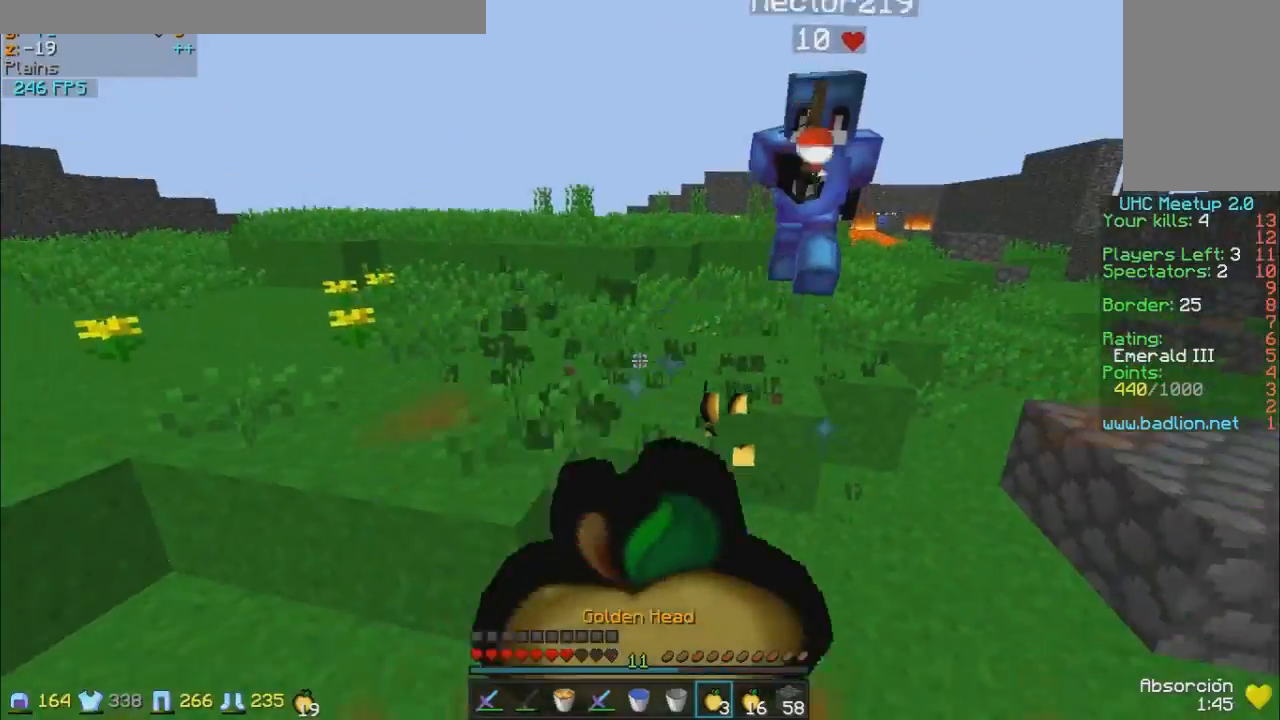
{"keys": ["w"], "mouse": ["left", "right"], "events": [[50, "a", "up"], [50, "mouse_left", "up"], [150, "mouse_left", "down"], [250, "mouse_left", "up"], [300, "mouse_left", "down"], [400, "mouse_left", "up"], [500, "mouse_left", "down"]]}
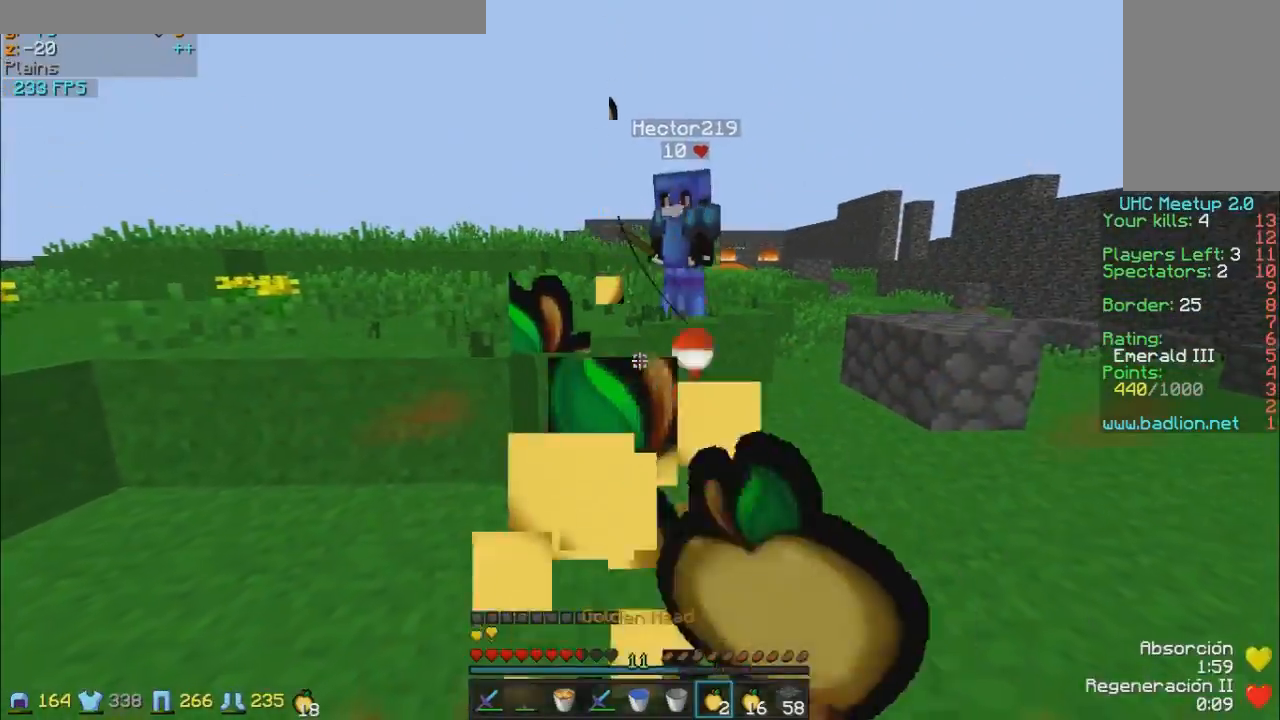
{"keys": ["w"], "mouse": [], "events": [[100, "mouse_left", "up"], [300, "mouse_right", "up"]]}
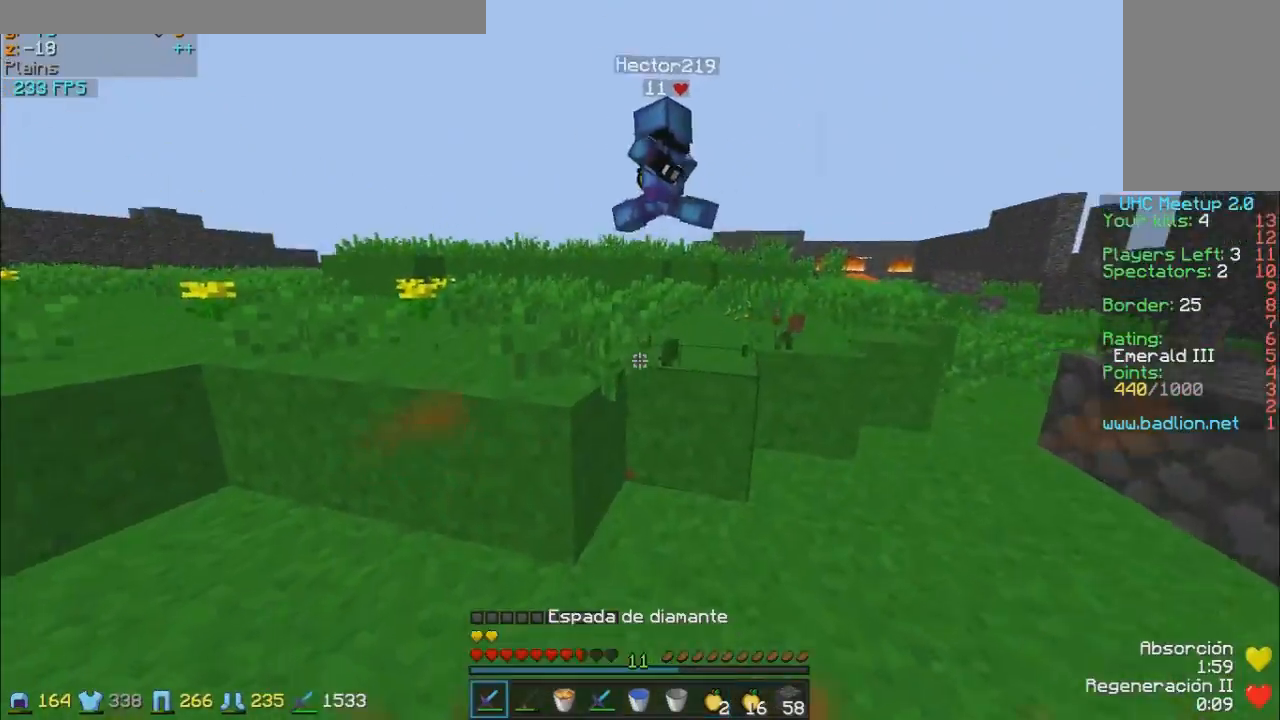
{"keys": ["w"], "mouse": ["right"], "events": [[500, "mouse_right", "down"]]}
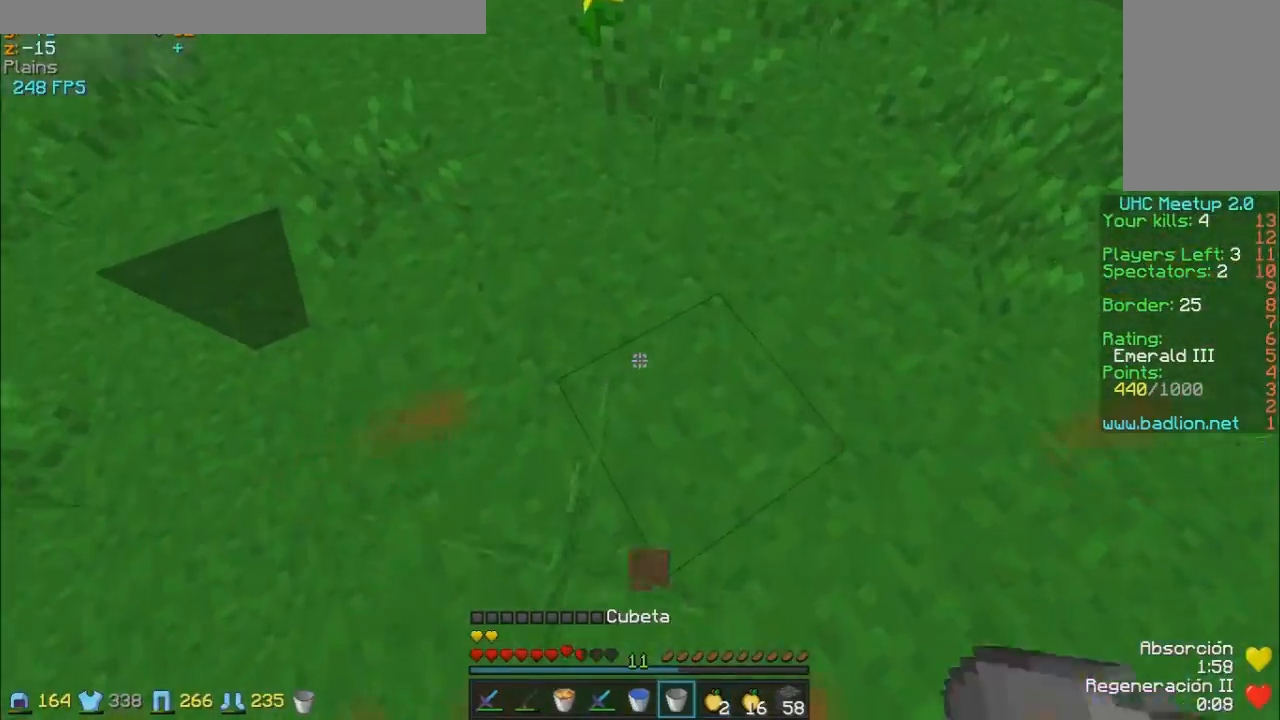
{"keys": ["w"], "mouse": ["right"], "events": [[50, "mouse_right", "up"], [100, "mouse_right", "down"], [200, "mouse_right", "up"], [450, "mouse_right", "down"]]}
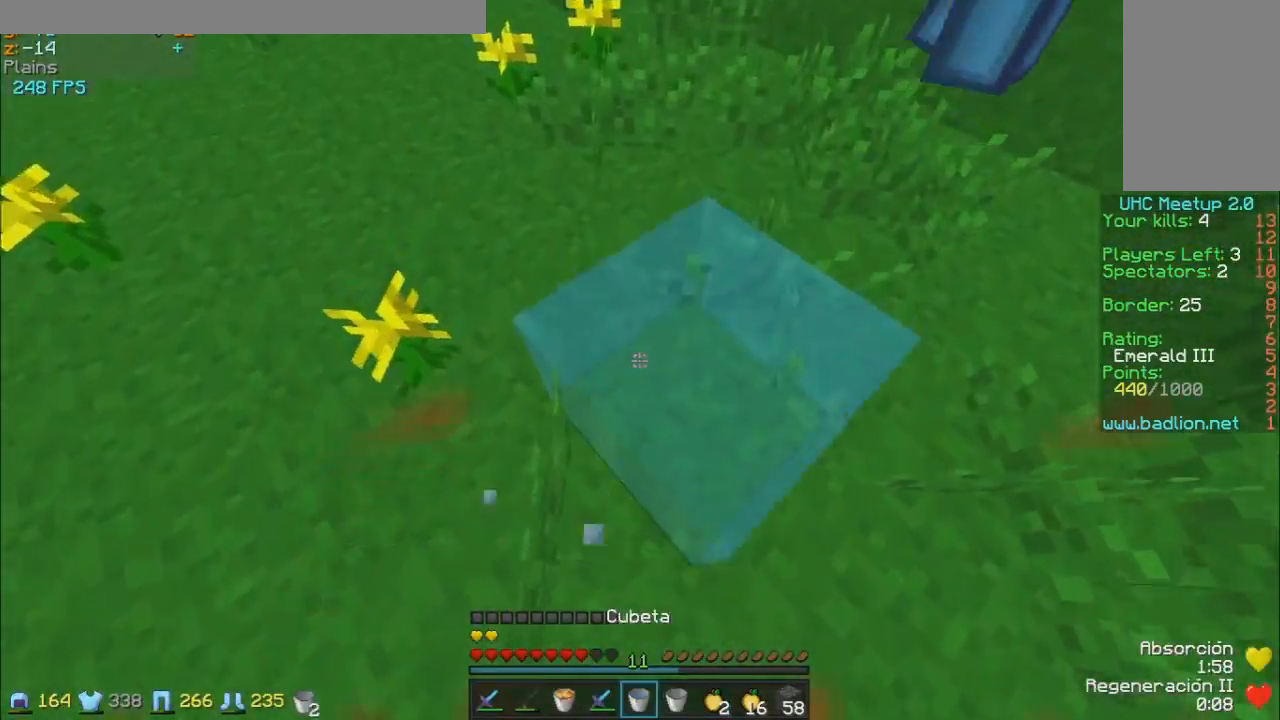
{"keys": ["a"], "mouse": ["left"], "events": [[50, "mouse_right", "up"], [100, "mouse_right", "down"], [200, "mouse_right", "up"], [350, "a", "down"], [350, "mouse_left", "down"], [450, "mouse_left", "up"], [450, "w", "up"], [500, "mouse_left", "down"]]}
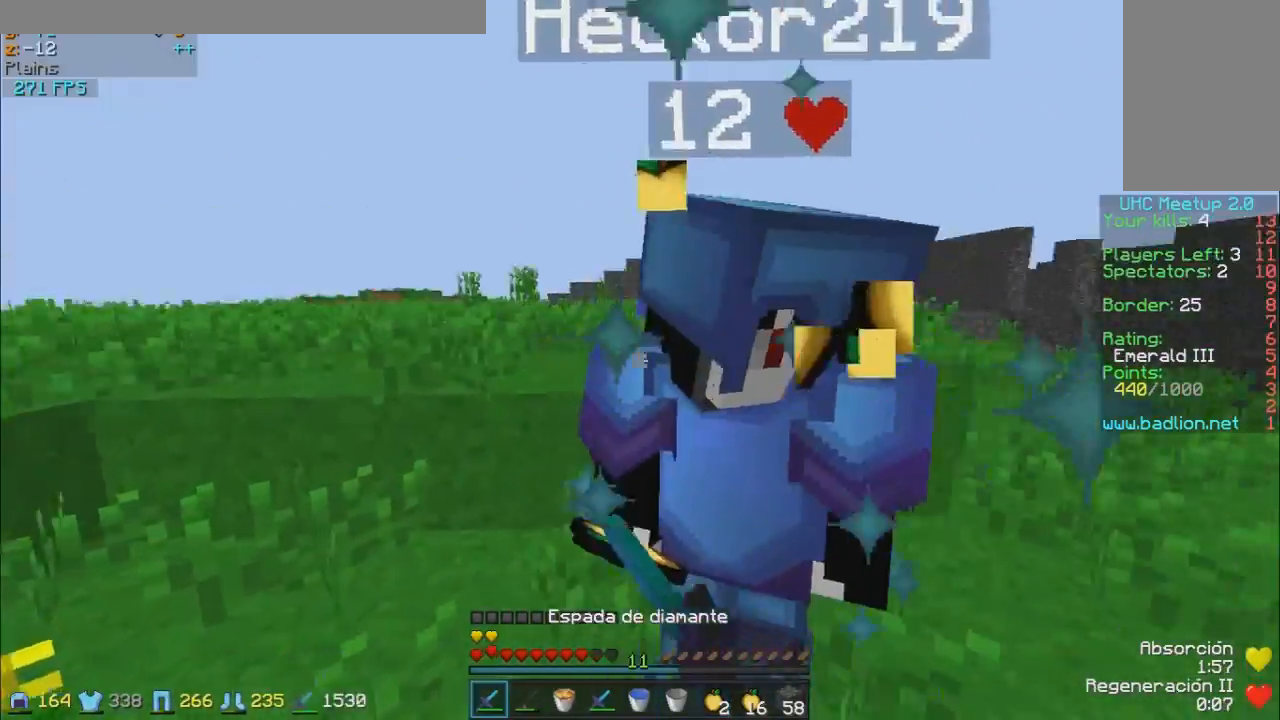
{"keys": ["a", "w"], "mouse": ["left"], "events": [[50, "mouse_left", "up"], [150, "mouse_left", "down"], [250, "mouse_left", "up"], [250, "w", "down"], [300, "mouse_left", "down"], [400, "mouse_left", "up"], [400, "w", "up"], [450, "w", "down"], [500, "mouse_left", "down"]]}
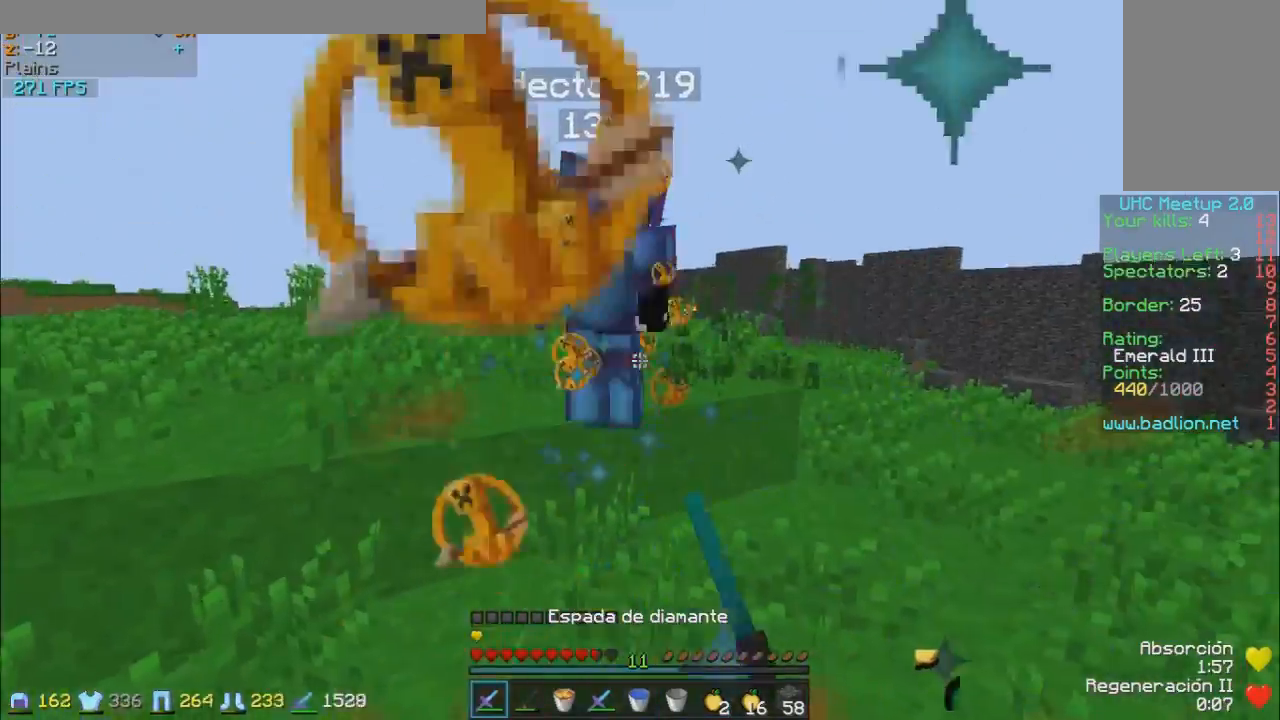
{"keys": ["w"], "mouse": ["left"], "events": [[50, "a", "up"], [50, "mouse_left", "up"], [100, "mouse_left", "down"], [200, "mouse_left", "up"], [300, "mouse_left", "down"], [400, "mouse_left", "up"], [500, "mouse_left", "down"]]}
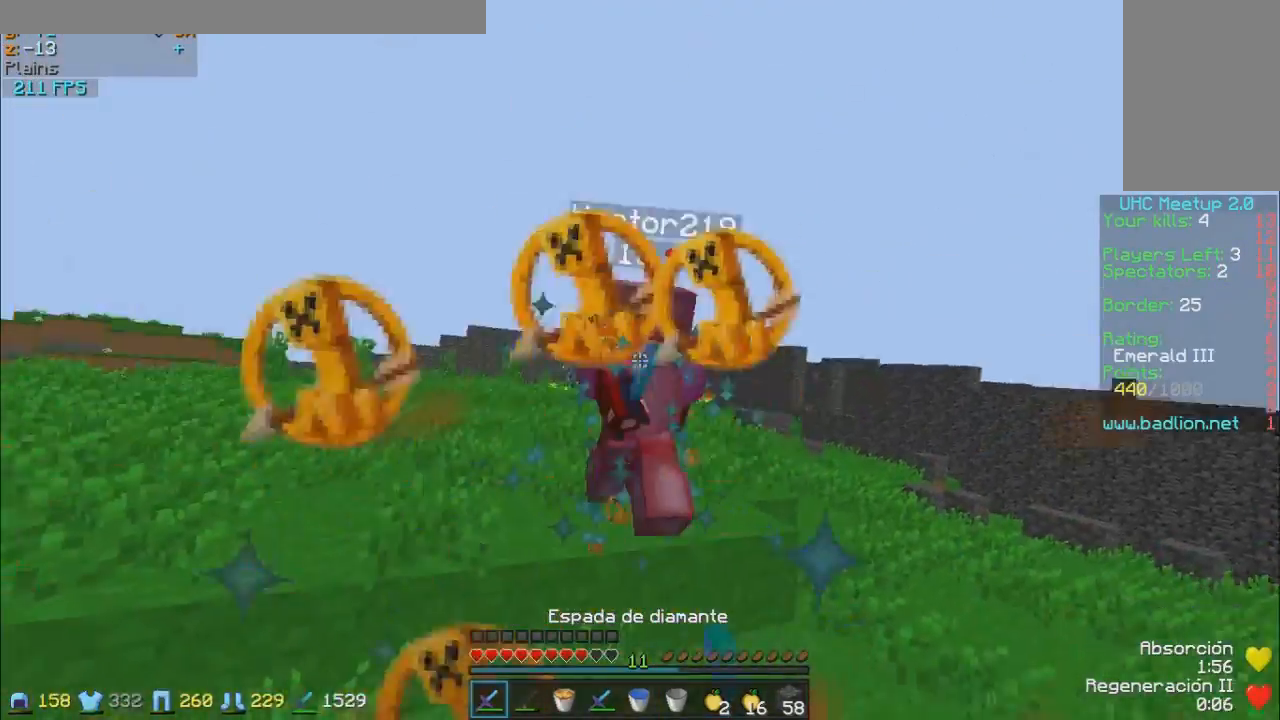
{"keys": ["d", "w"], "mouse": [], "events": [[50, "mouse_left", "up"], [100, "mouse_left", "down"], [150, "mouse_left", "up"], [250, "mouse_left", "down"], [350, "mouse_left", "up"], [400, "d", "down"], [400, "mouse_left", "down"], [500, "mouse_left", "up"]]}
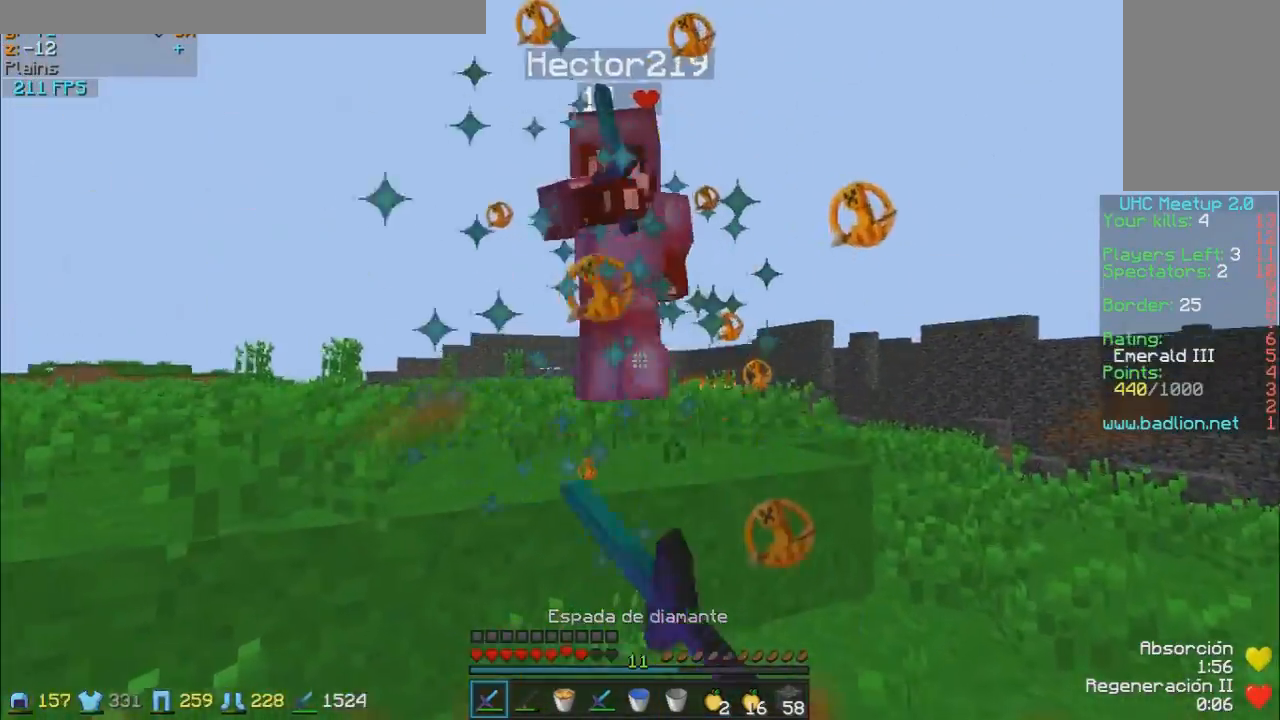
{"keys": ["d", "w"], "mouse": [], "events": [[50, "mouse_left", "down"], [100, "mouse_left", "up"], [200, "mouse_left", "down"], [300, "mouse_left", "up"], [350, "mouse_left", "down"], [450, "mouse_left", "up"]]}
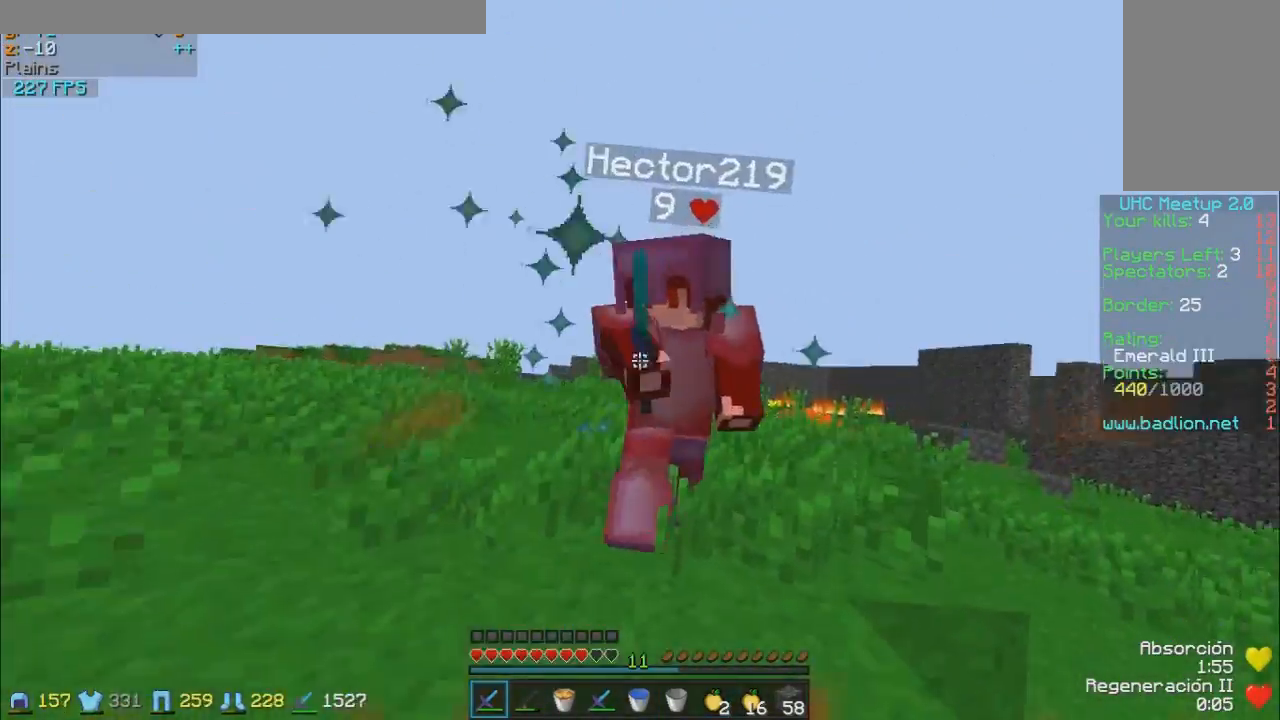
{"keys": ["w"], "mouse": [], "events": [[50, "mouse_left", "down"], [100, "d", "up"], [100, "mouse_left", "up"], [150, "mouse_left", "down"], [250, "mouse_left", "up"], [350, "mouse_left", "down"], [400, "mouse_left", "up"], [450, "mouse_left", "down"], [500, "mouse_left", "up"]]}
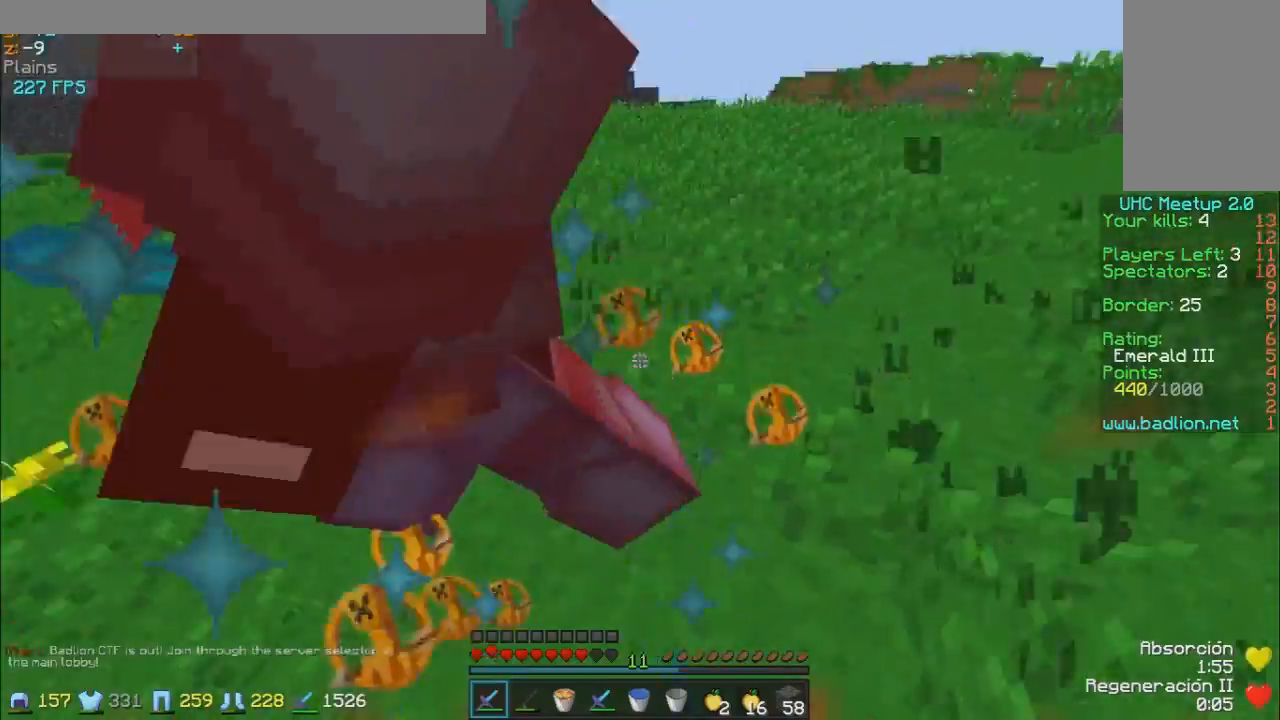
{"keys": ["a", "w"], "mouse": [], "events": [[50, "mouse_left", "down"], [50, "mouse_right", "down"], [100, "mouse_left", "up"], [100, "mouse_right", "up"], [150, "mouse_left", "down"], [200, "mouse_left", "up"], [250, "mouse_left", "down"], [400, "mouse_left", "up"], [450, "mouse_left", "down"], [500, "a", "down"], [500, "mouse_left", "up"]]}